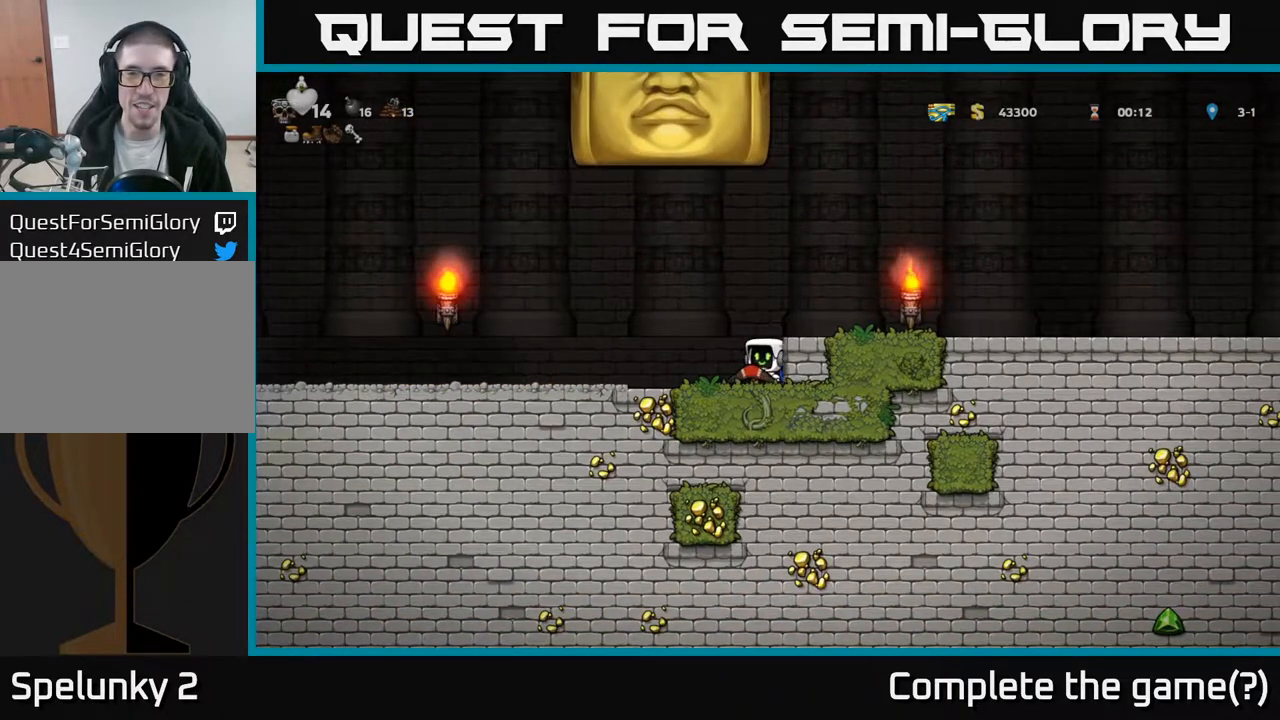
Gameplay with a controller (Xbox layout); each line is a JSON object with the inputs held at the frame after it. "events" lists button and stick changes between this image and that frame as [ms after this image, input, new state], when the widget could be followed in between.
{"buttons": ["DPAD_LEFT"], "left_stick": "center", "right_stick": "center", "events": []}
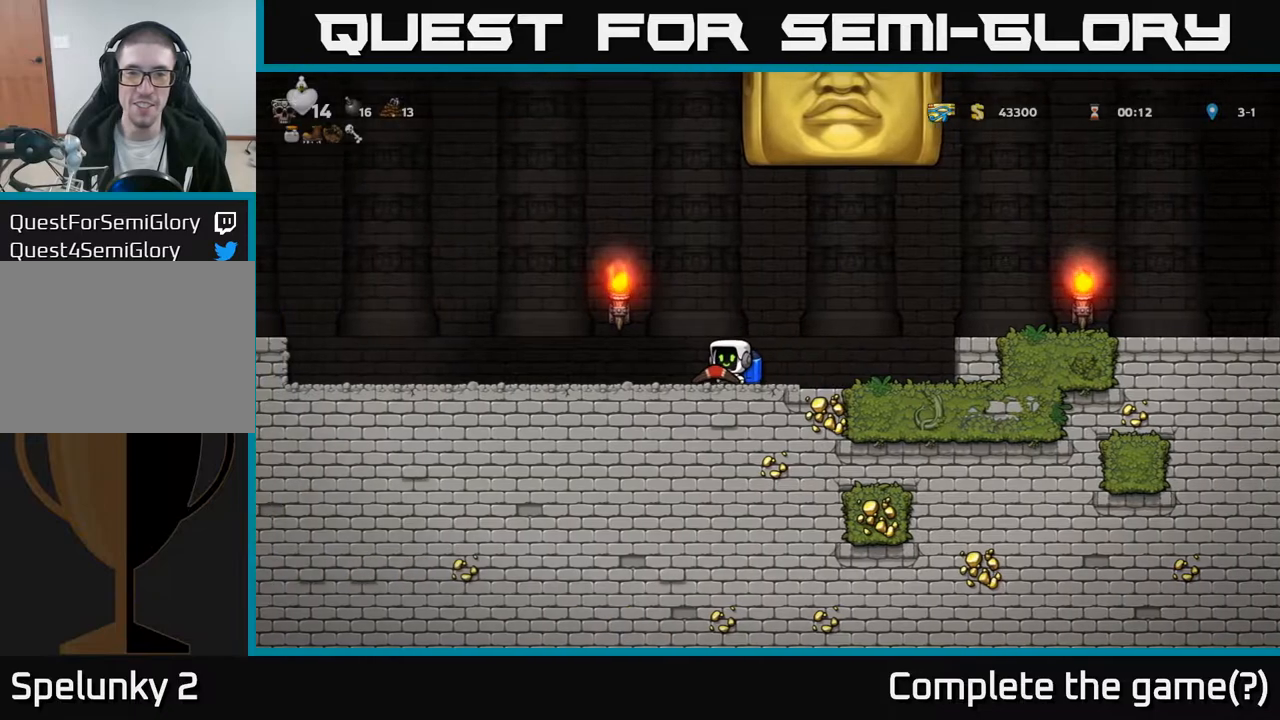
{"buttons": [], "left_stick": "center", "right_stick": "center", "events": [[67, "DPAD_LEFT", "up"]]}
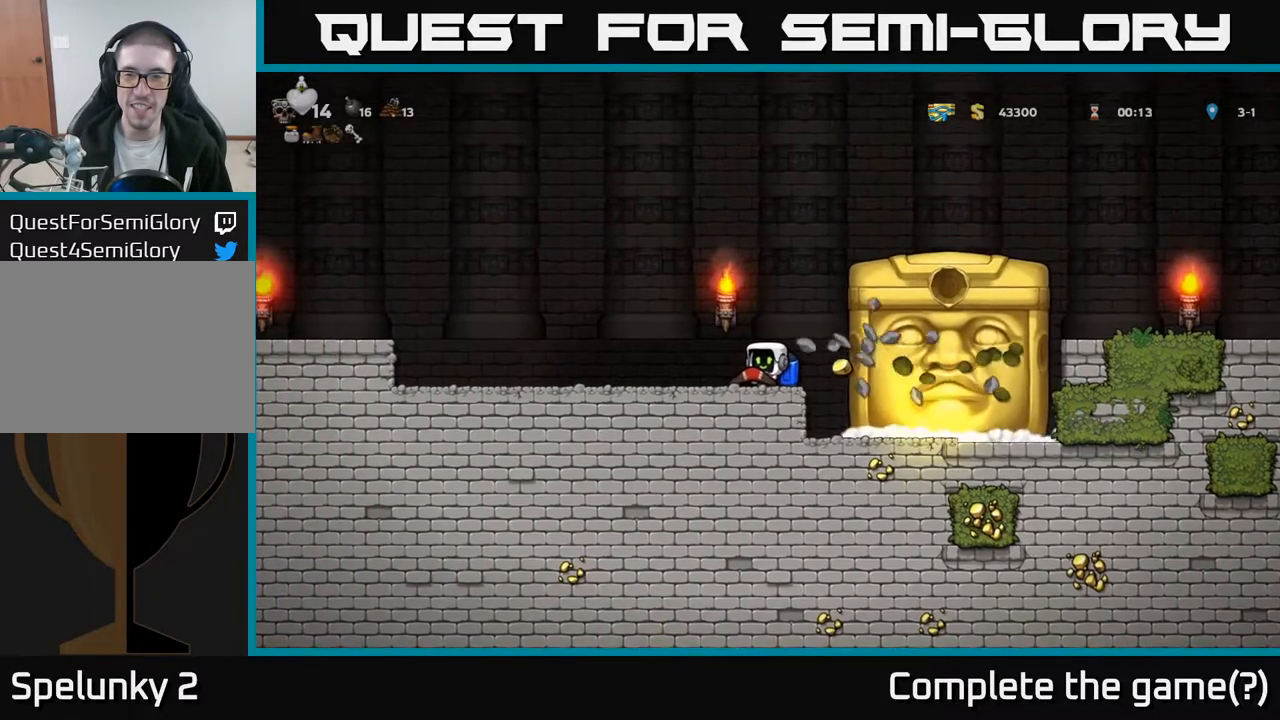
{"buttons": [], "left_stick": "center", "right_stick": "center", "events": [[100, "DPAD_LEFT", "down"], [250, "DPAD_LEFT", "up"]]}
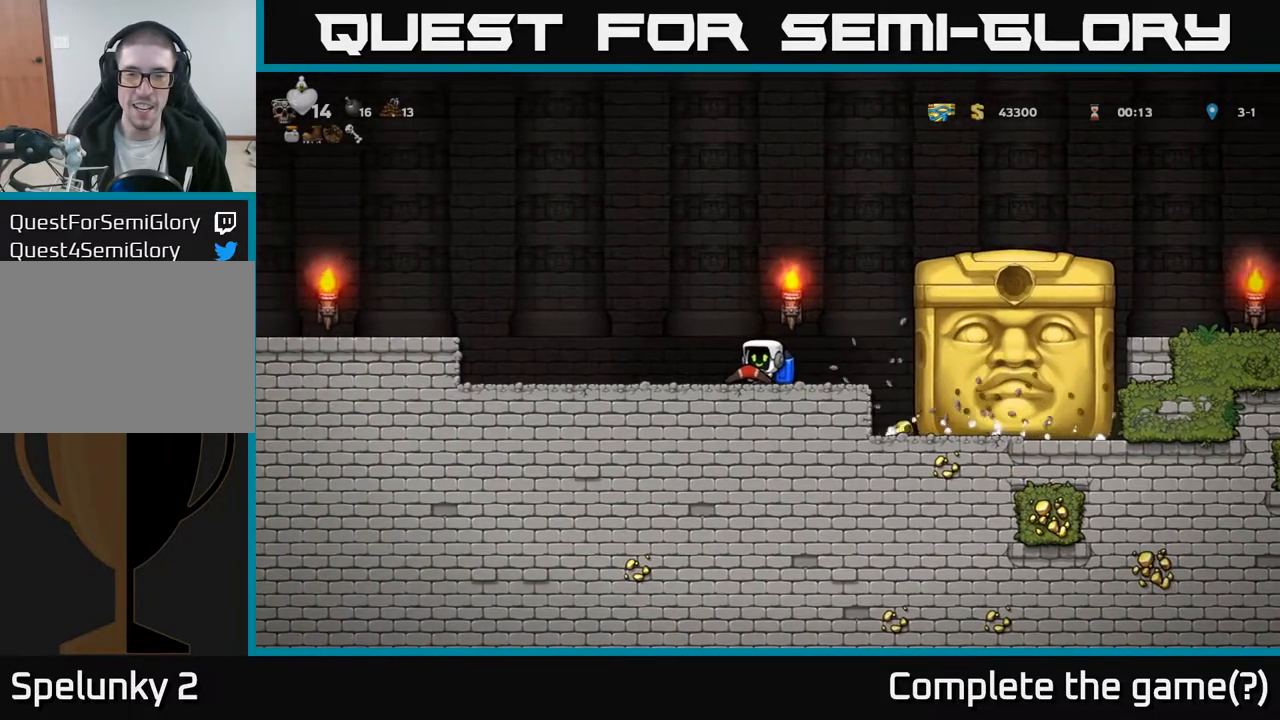
{"buttons": [], "left_stick": "center", "right_stick": "center", "events": [[33, "DPAD_LEFT", "down"], [183, "DPAD_LEFT", "up"]]}
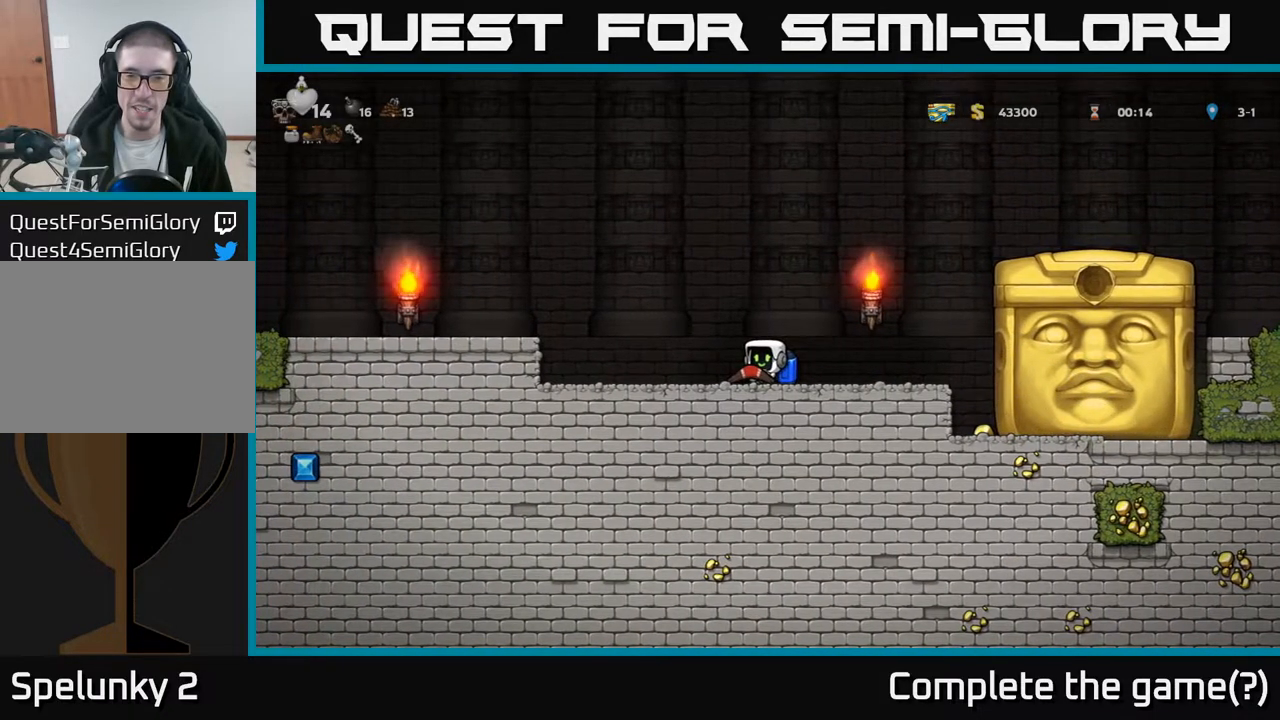
{"buttons": [], "left_stick": "center", "right_stick": "center", "events": [[217, "DPAD_LEFT", "down"], [267, "DPAD_LEFT", "up"]]}
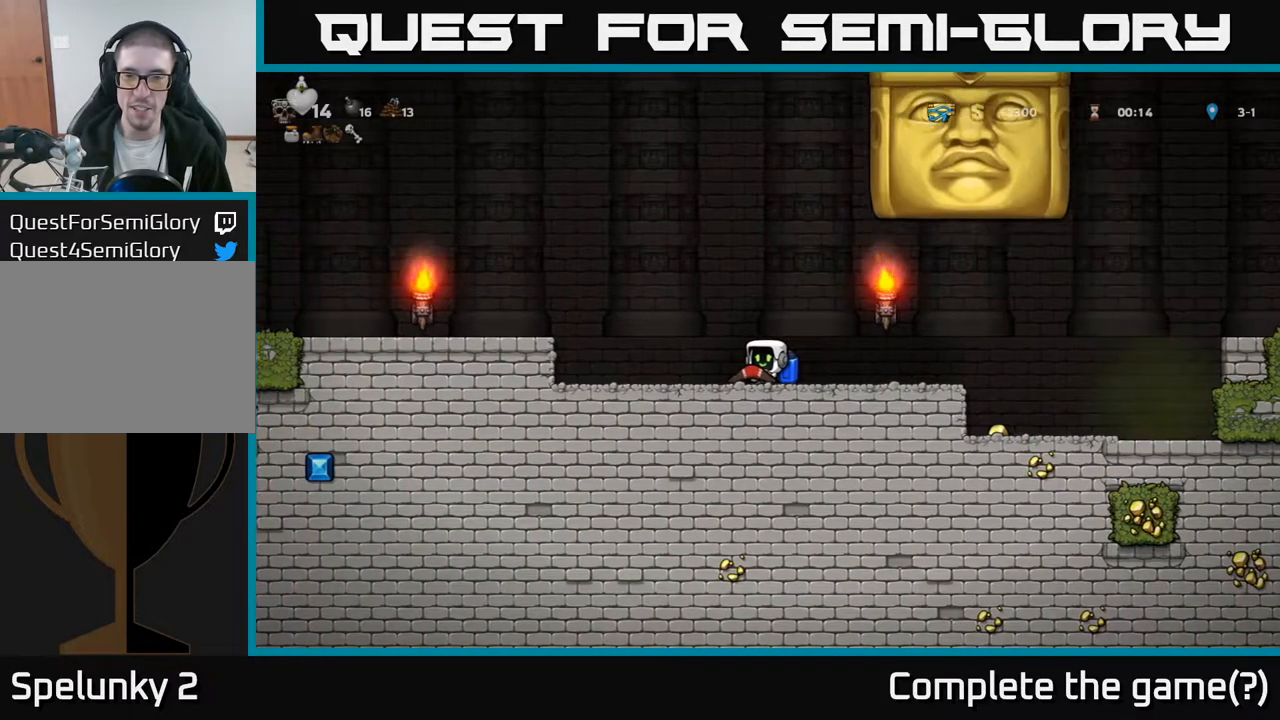
{"buttons": ["DPAD_LEFT"], "left_stick": "center", "right_stick": "center", "events": [[283, "DPAD_LEFT", "down"]]}
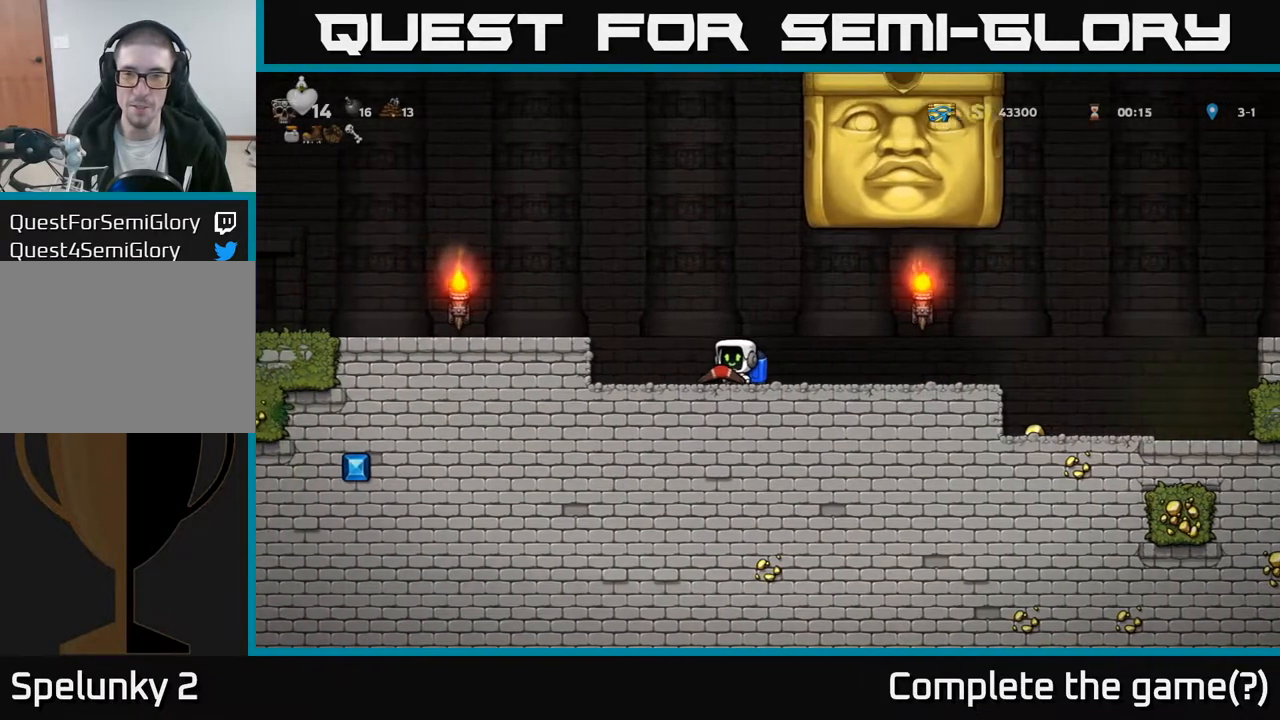
{"buttons": [], "left_stick": "center", "right_stick": "center", "events": [[150, "DPAD_LEFT", "up"]]}
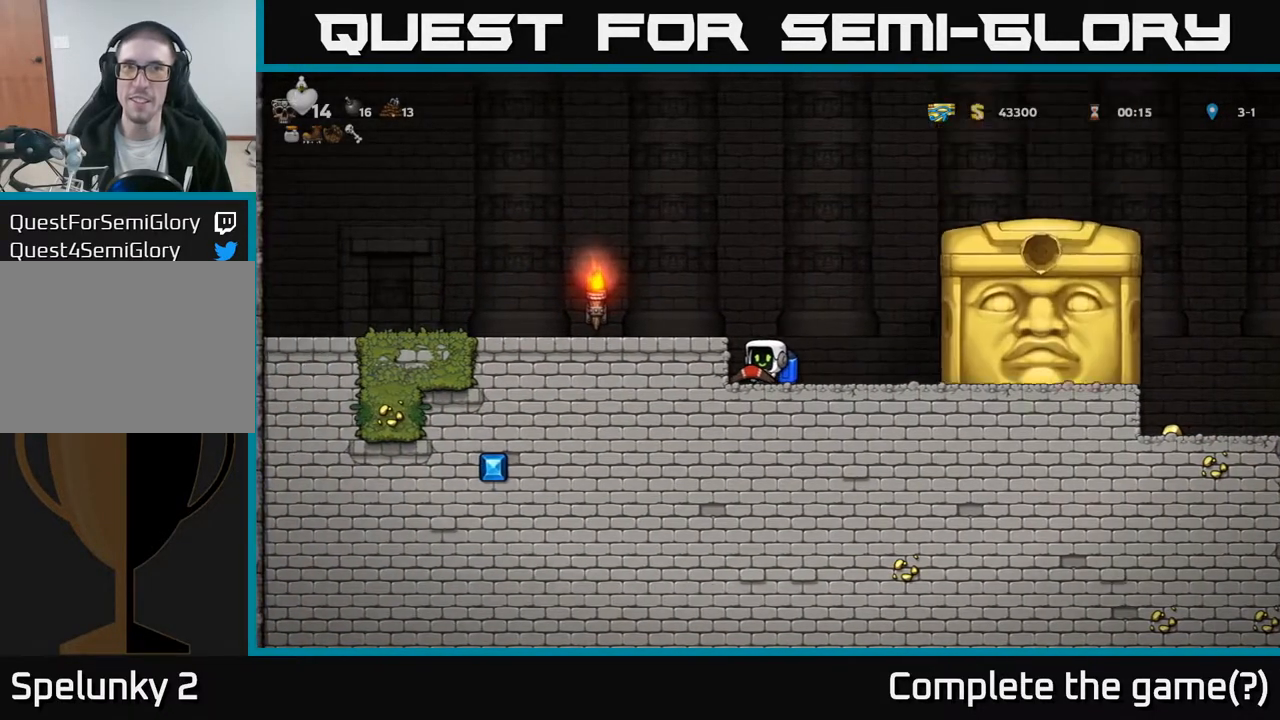
{"buttons": [], "left_stick": "center", "right_stick": "center", "events": []}
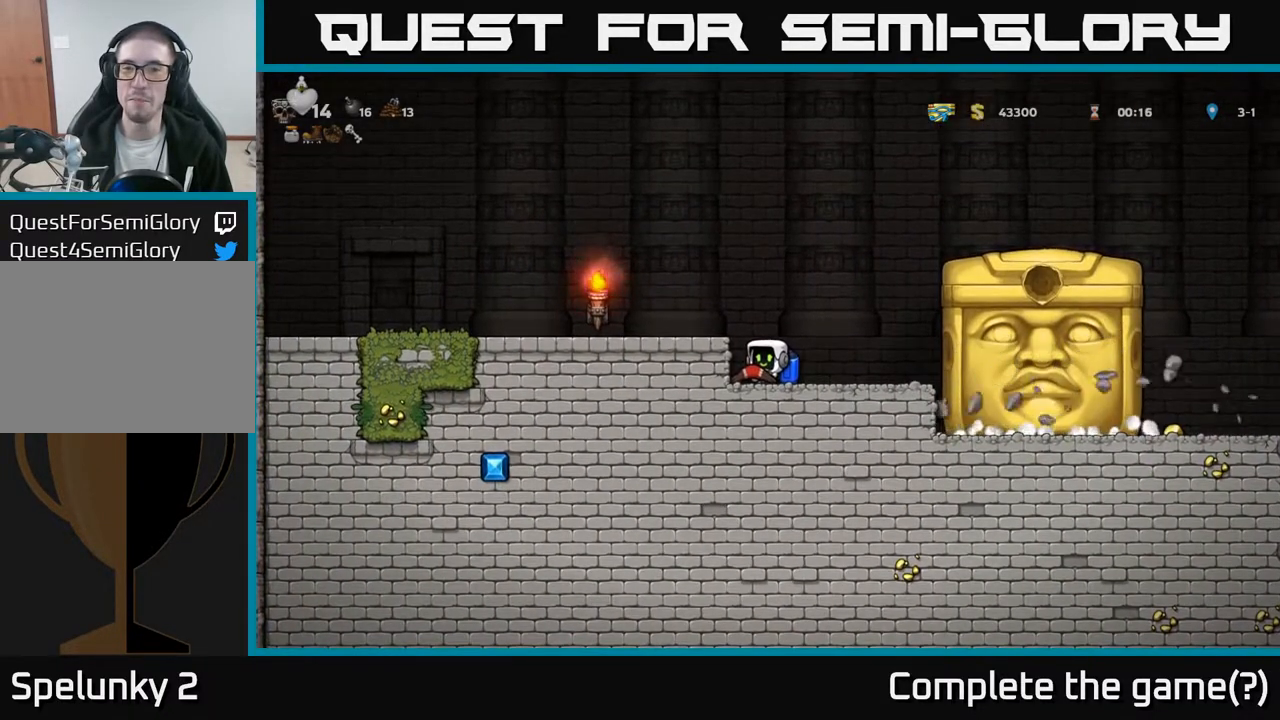
{"buttons": [], "left_stick": "center", "right_stick": "center", "events": []}
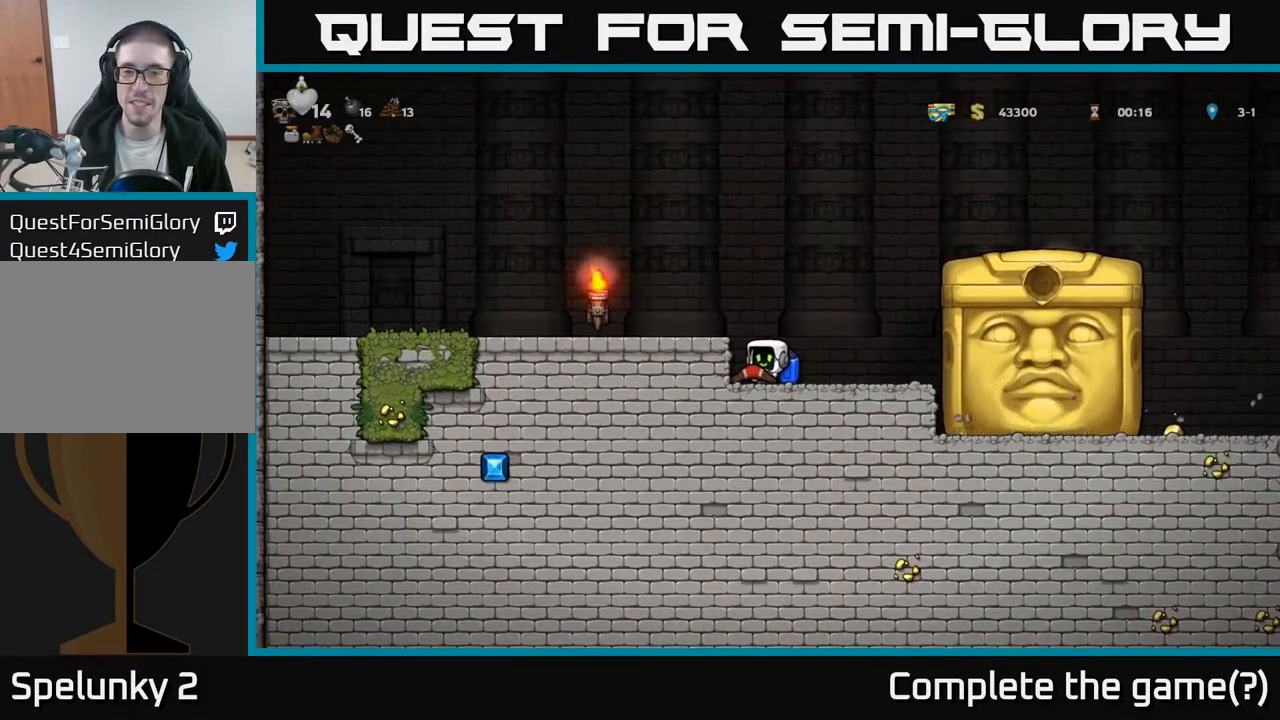
{"buttons": [], "left_stick": "center", "right_stick": "center", "events": []}
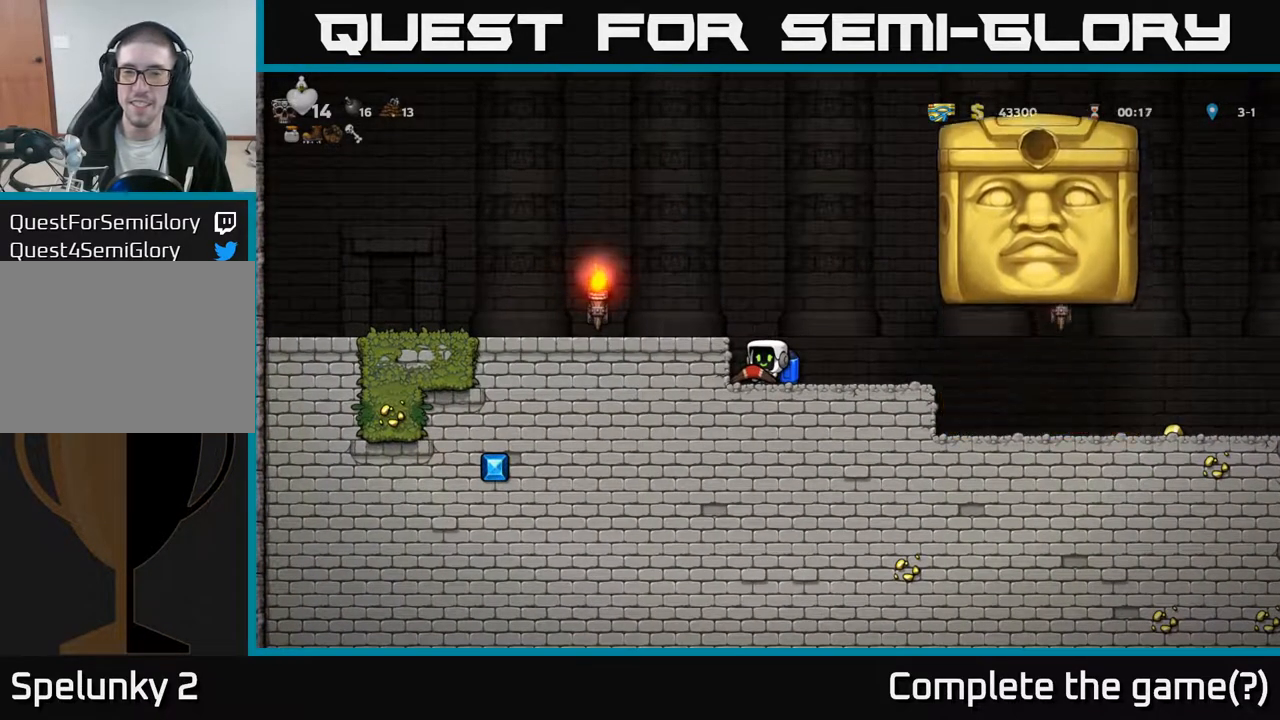
{"buttons": ["DPAD_RIGHT"], "left_stick": "center", "right_stick": "center", "events": [[450, "DPAD_RIGHT", "down"]]}
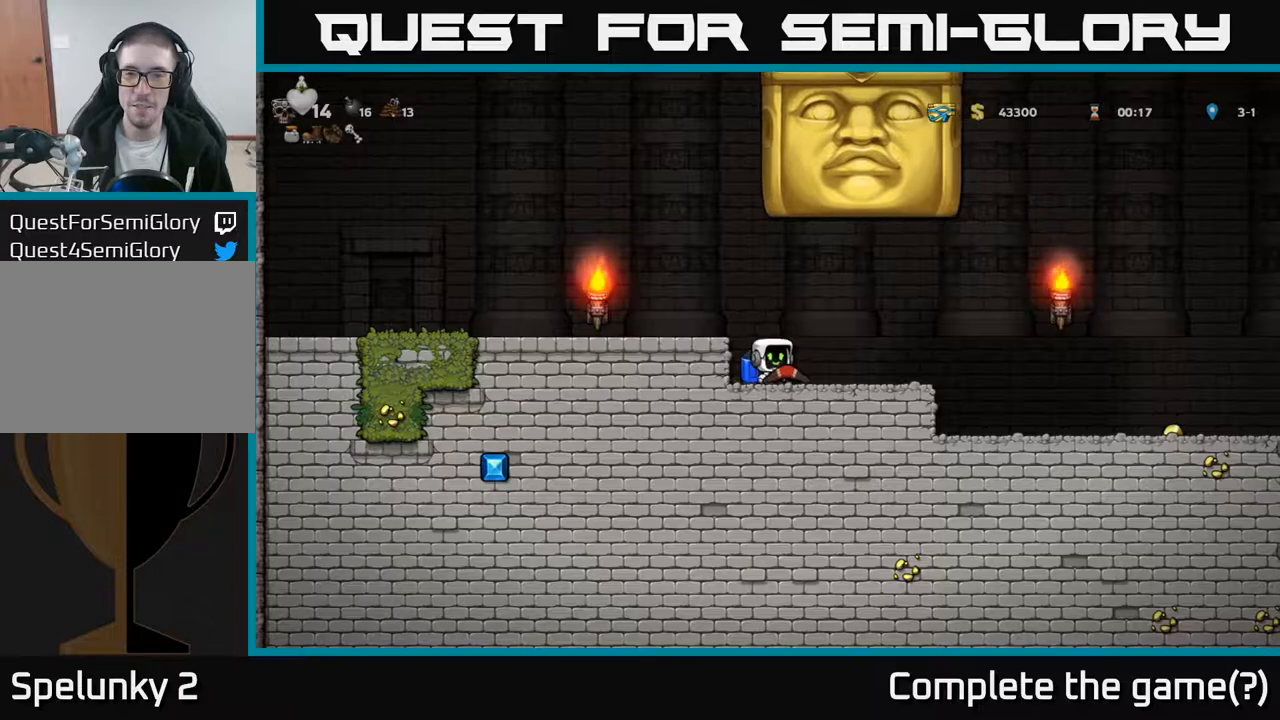
{"buttons": ["DPAD_RIGHT"], "left_stick": "center", "right_stick": "center", "events": []}
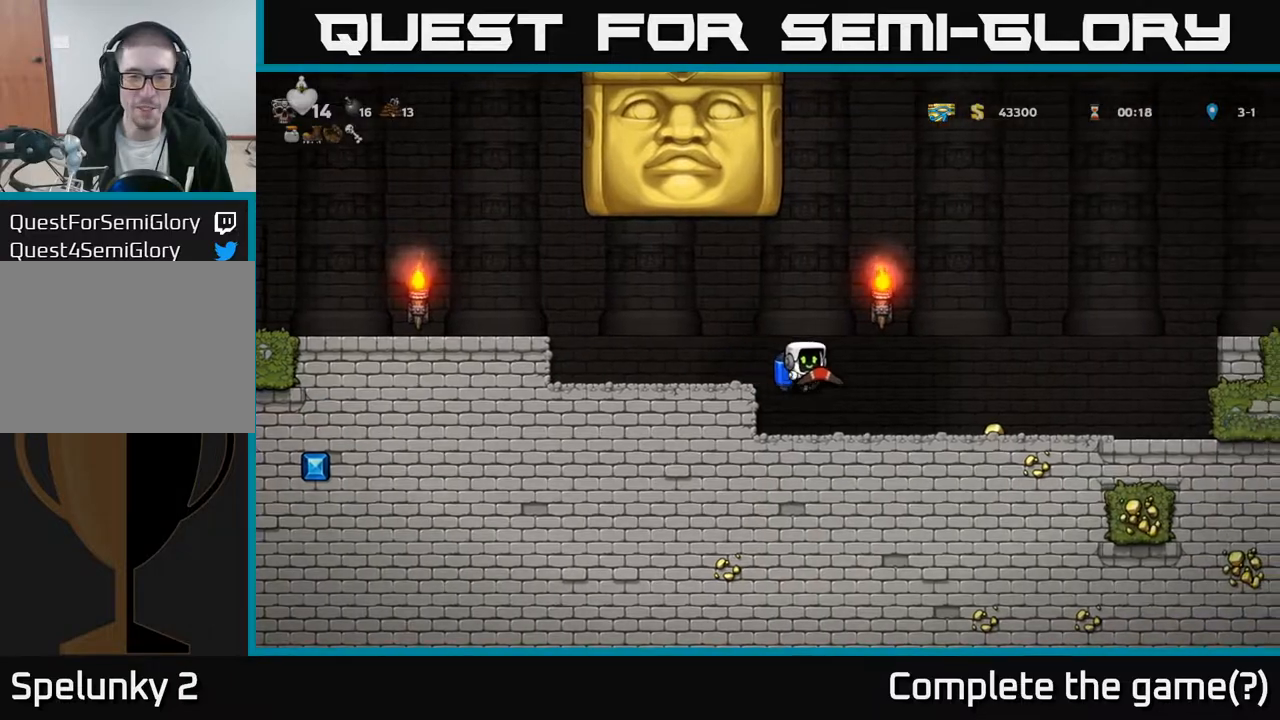
{"buttons": [], "left_stick": "center", "right_stick": "center", "events": [[483, "DPAD_RIGHT", "up"]]}
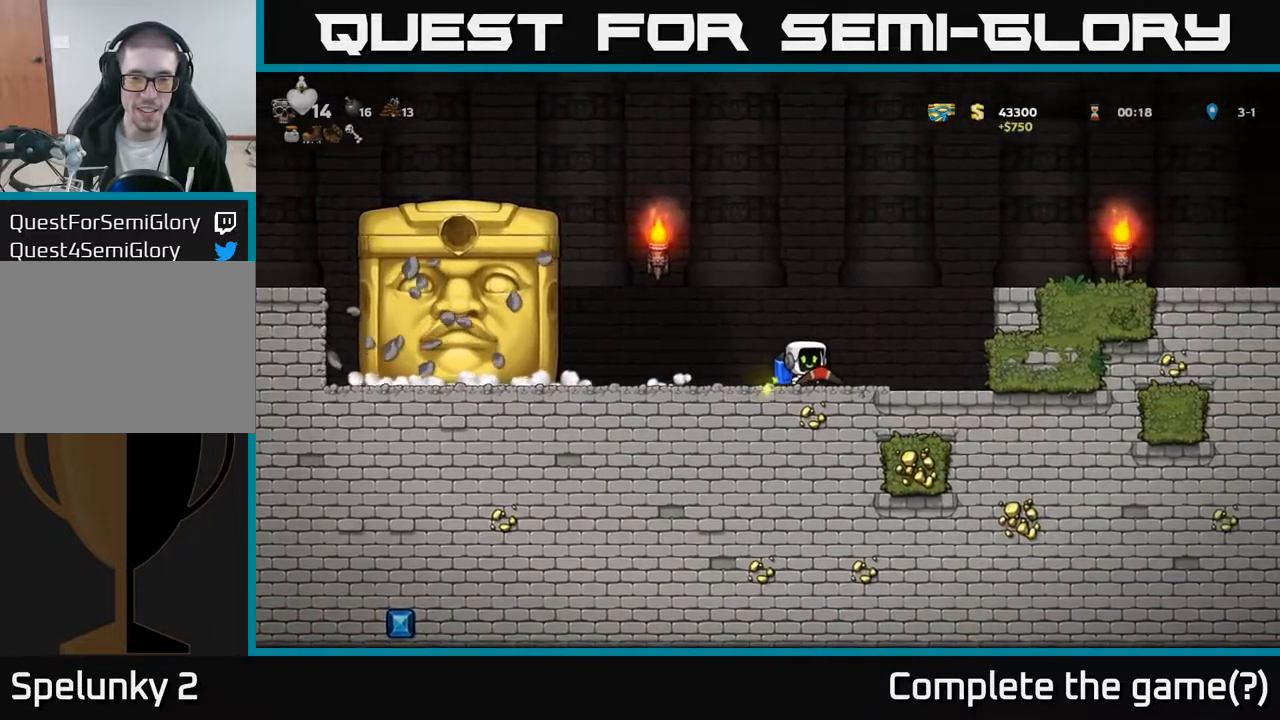
{"buttons": ["DPAD_LEFT"], "left_stick": "center", "right_stick": "center", "events": [[17, "DPAD_LEFT", "down"]]}
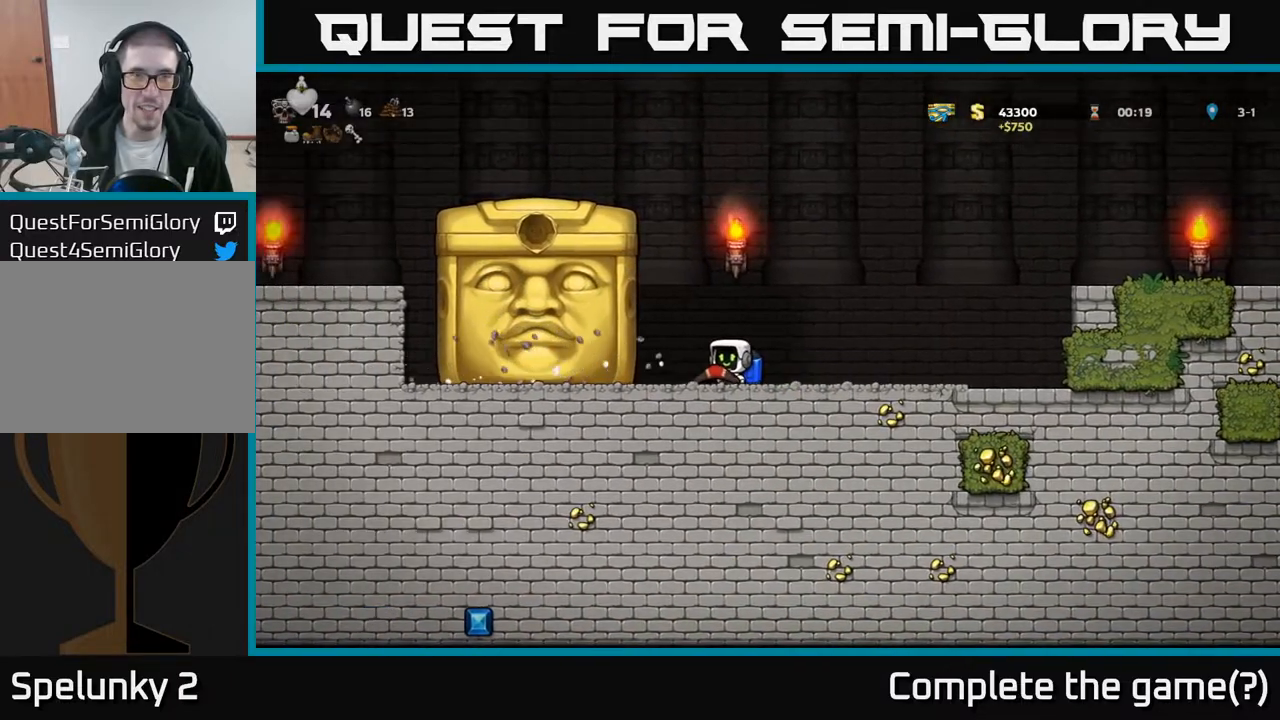
{"buttons": [], "left_stick": "center", "right_stick": "center", "events": [[67, "DPAD_LEFT", "up"], [317, "DPAD_LEFT", "down"], [400, "DPAD_LEFT", "up"]]}
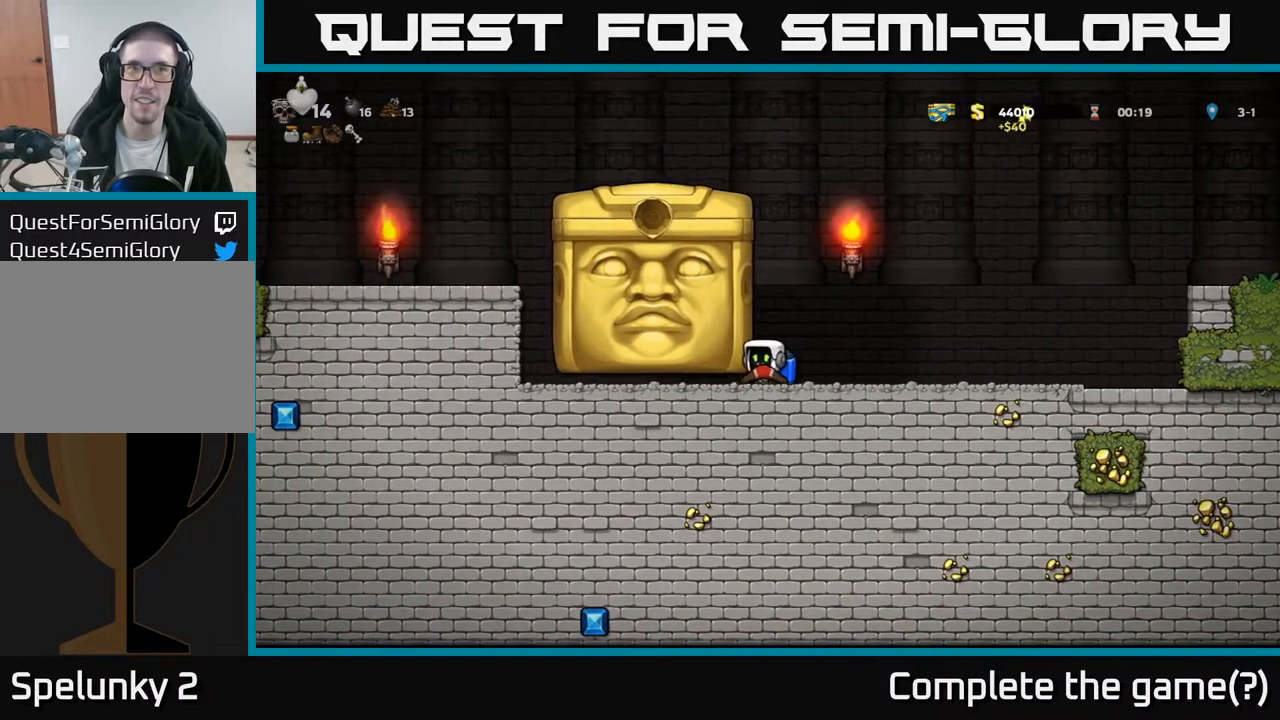
{"buttons": ["DPAD_RIGHT"], "left_stick": "center", "right_stick": "center", "events": [[267, "DPAD_RIGHT", "down"]]}
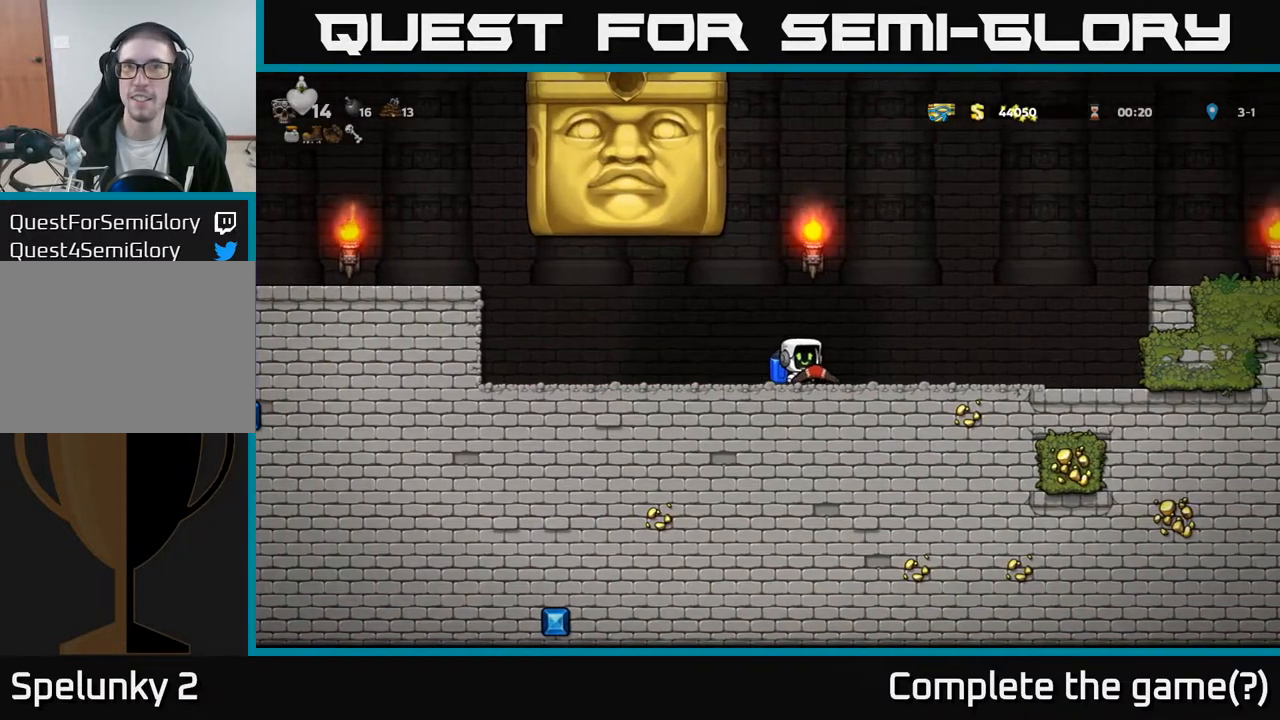
{"buttons": ["A", "DPAD_RIGHT"], "left_stick": "center", "right_stick": "center", "events": [[250, "A", "down"], [350, "A", "up"], [433, "A", "down"]]}
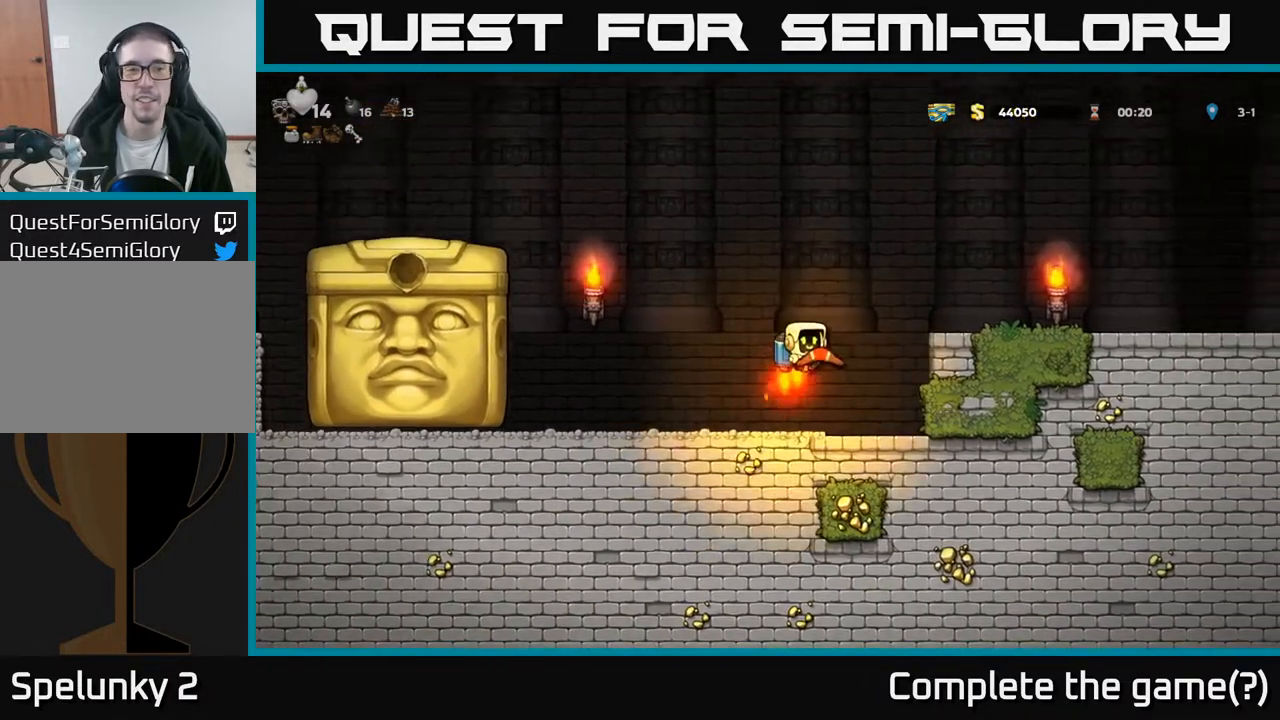
{"buttons": ["DPAD_RIGHT"], "left_stick": "center", "right_stick": "center", "events": [[117, "A", "up"]]}
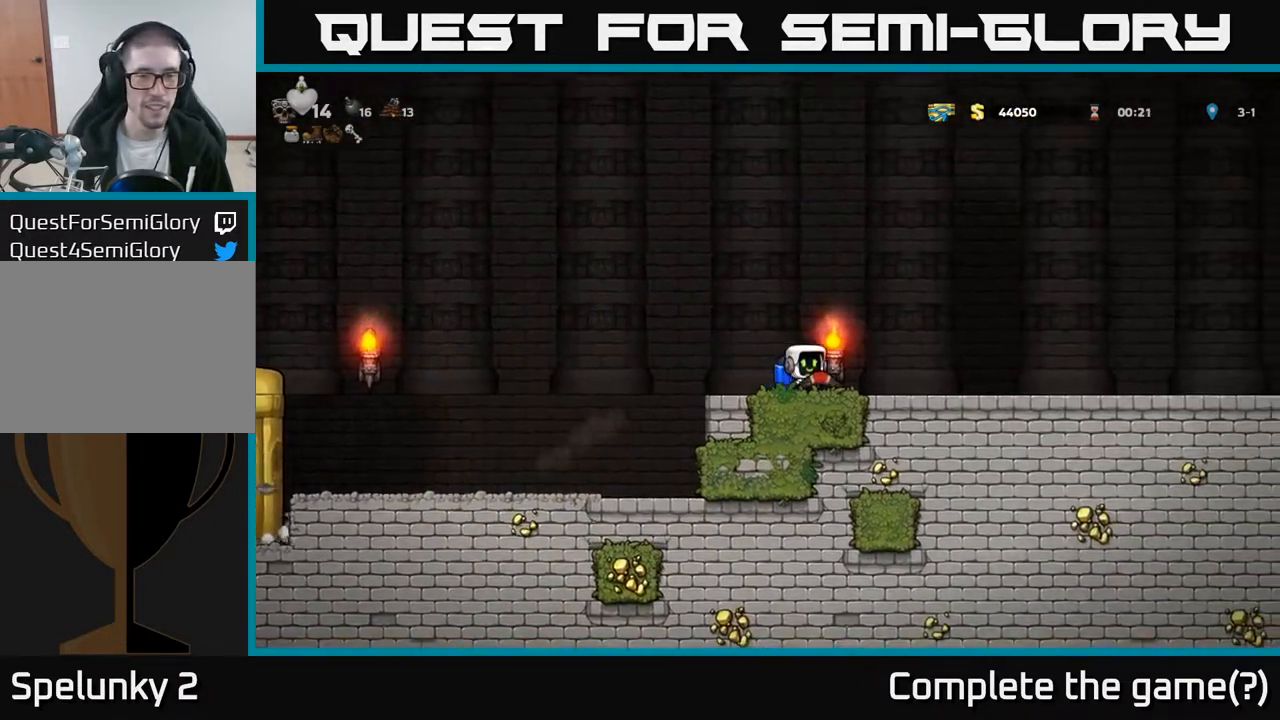
{"buttons": ["DPAD_RIGHT"], "left_stick": "center", "right_stick": "center", "events": [[183, "A", "down"], [283, "A", "up"], [350, "A", "down"], [467, "A", "up"]]}
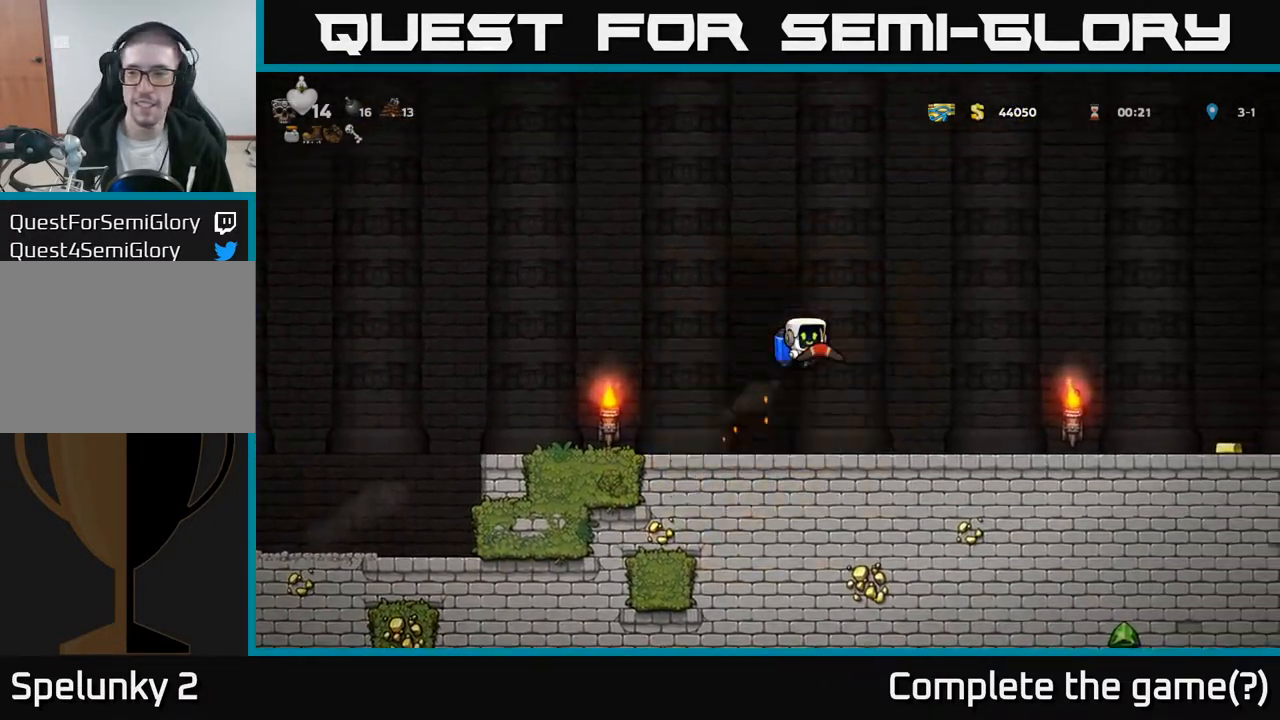
{"buttons": ["DPAD_RIGHT"], "left_stick": "center", "right_stick": "center", "events": [[50, "A", "down"], [150, "A", "up"]]}
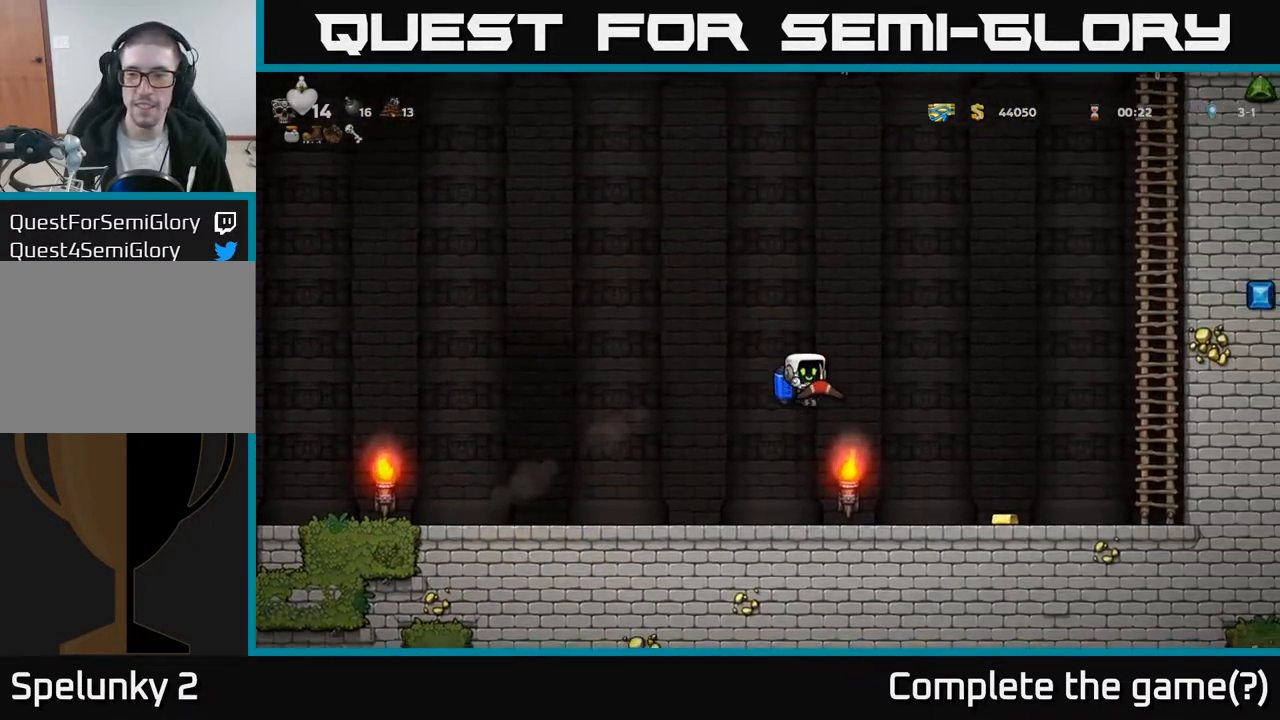
{"buttons": ["A", "DPAD_RIGHT"], "left_stick": "center", "right_stick": "center", "events": [[483, "A", "down"]]}
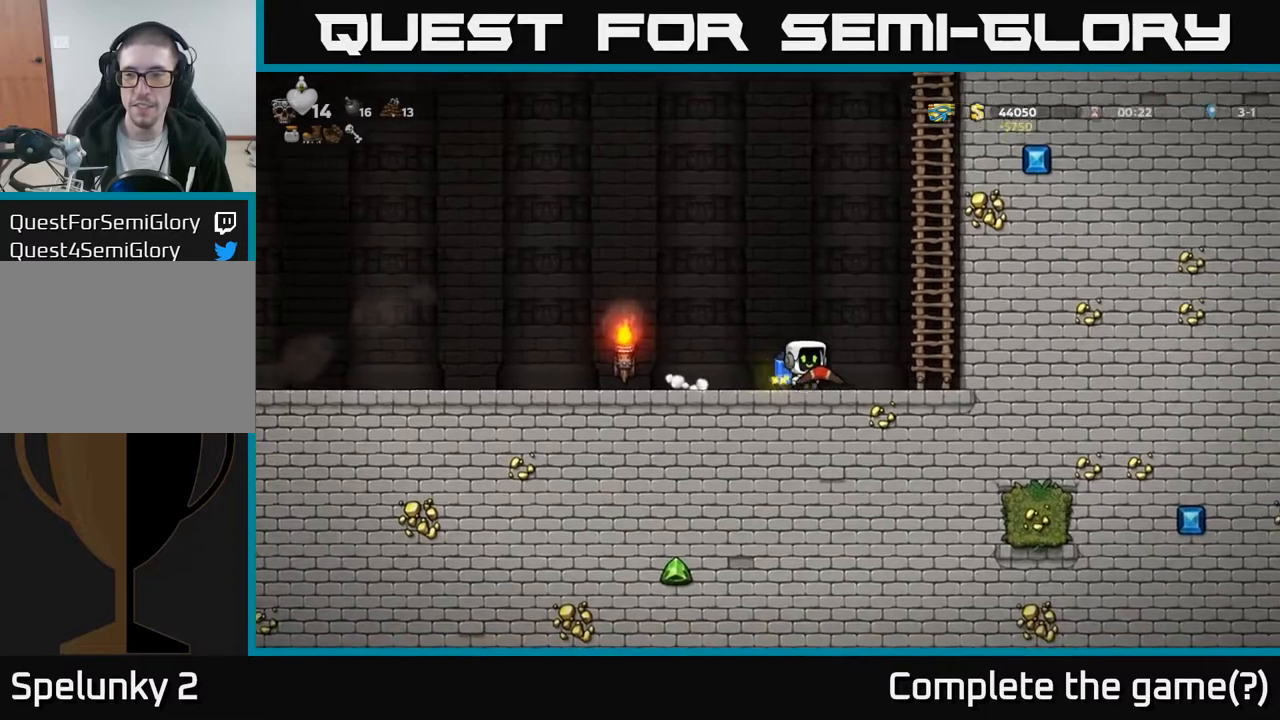
{"buttons": ["A", "DPAD_UP"], "left_stick": "center", "right_stick": "center", "events": [[167, "A", "up"], [183, "DPAD_UP", "down"], [200, "DPAD_RIGHT", "up"], [400, "A", "down"]]}
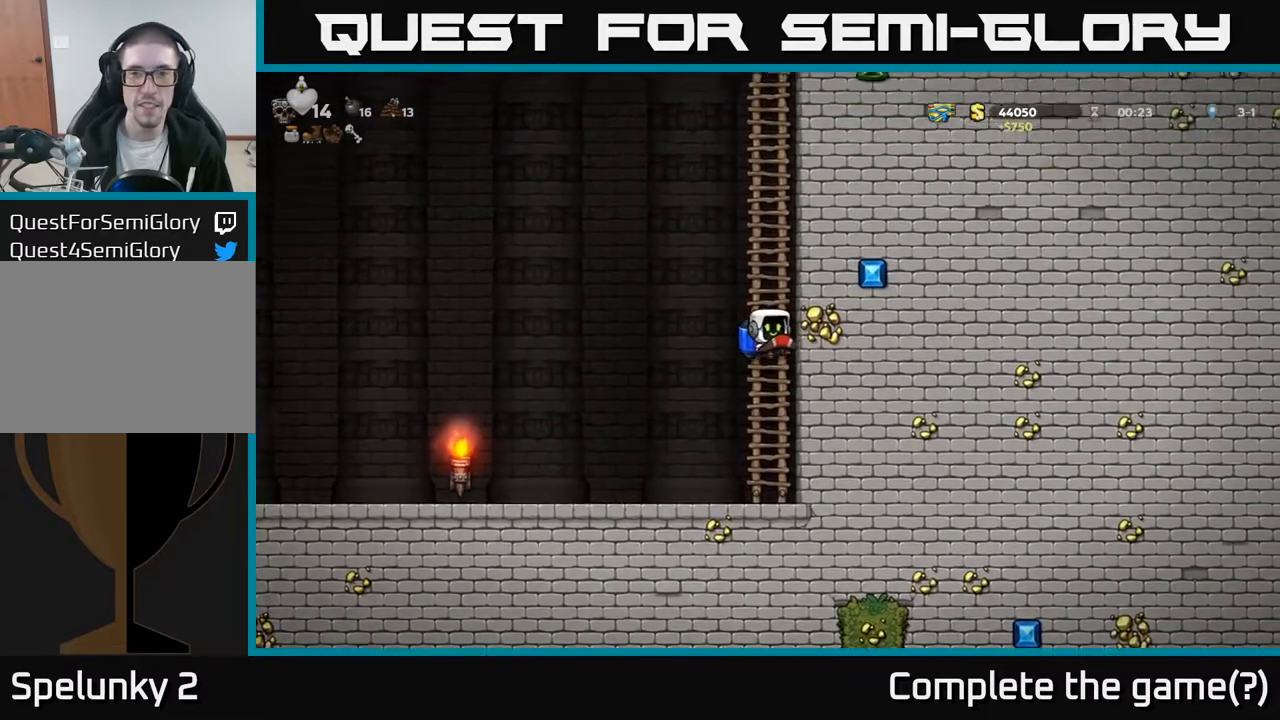
{"buttons": ["DPAD_UP"], "left_stick": "center", "right_stick": "center", "events": [[67, "A", "up"], [250, "A", "down"], [433, "A", "up"]]}
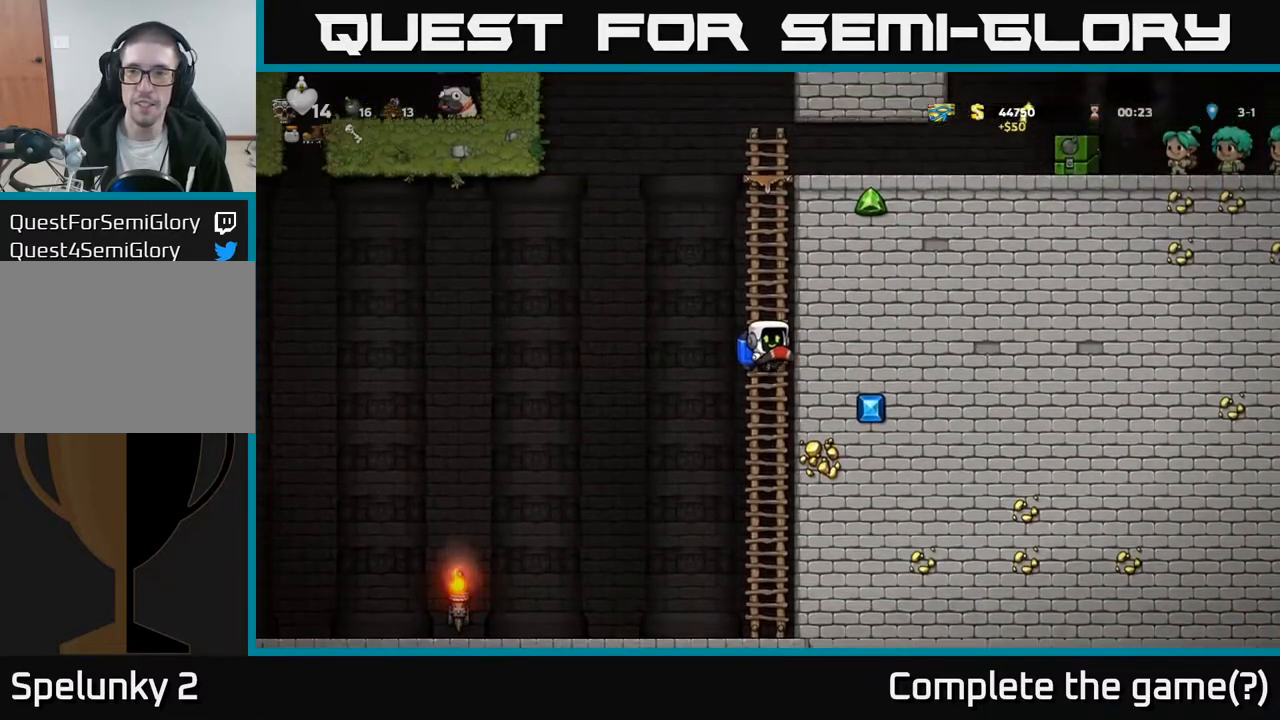
{"buttons": ["DPAD_UP"], "left_stick": "center", "right_stick": "center", "events": [[83, "A", "down"], [250, "A", "up"]]}